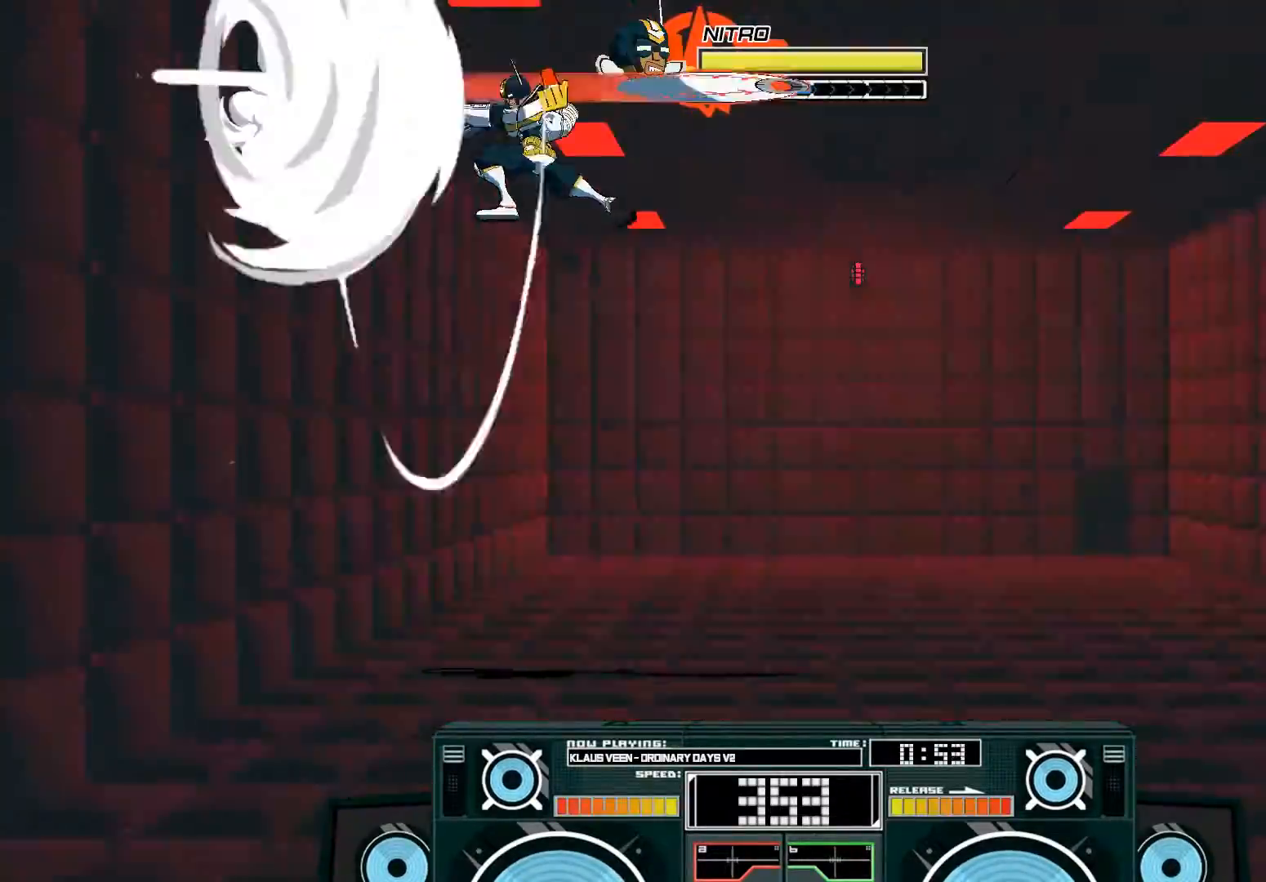
Gameplay with a controller (Xbox layout); each line is a JSON object with the inputs held at the frame after it (dt_ms = milliseconds from this image to that frame). "events" lists button and stick changes between this image and that frame as [ms after this image, input, new state], when the widget could be followed in between.
{"dt_ms": 500, "buttons": [], "left_stick": "center", "right_stick": "center"}
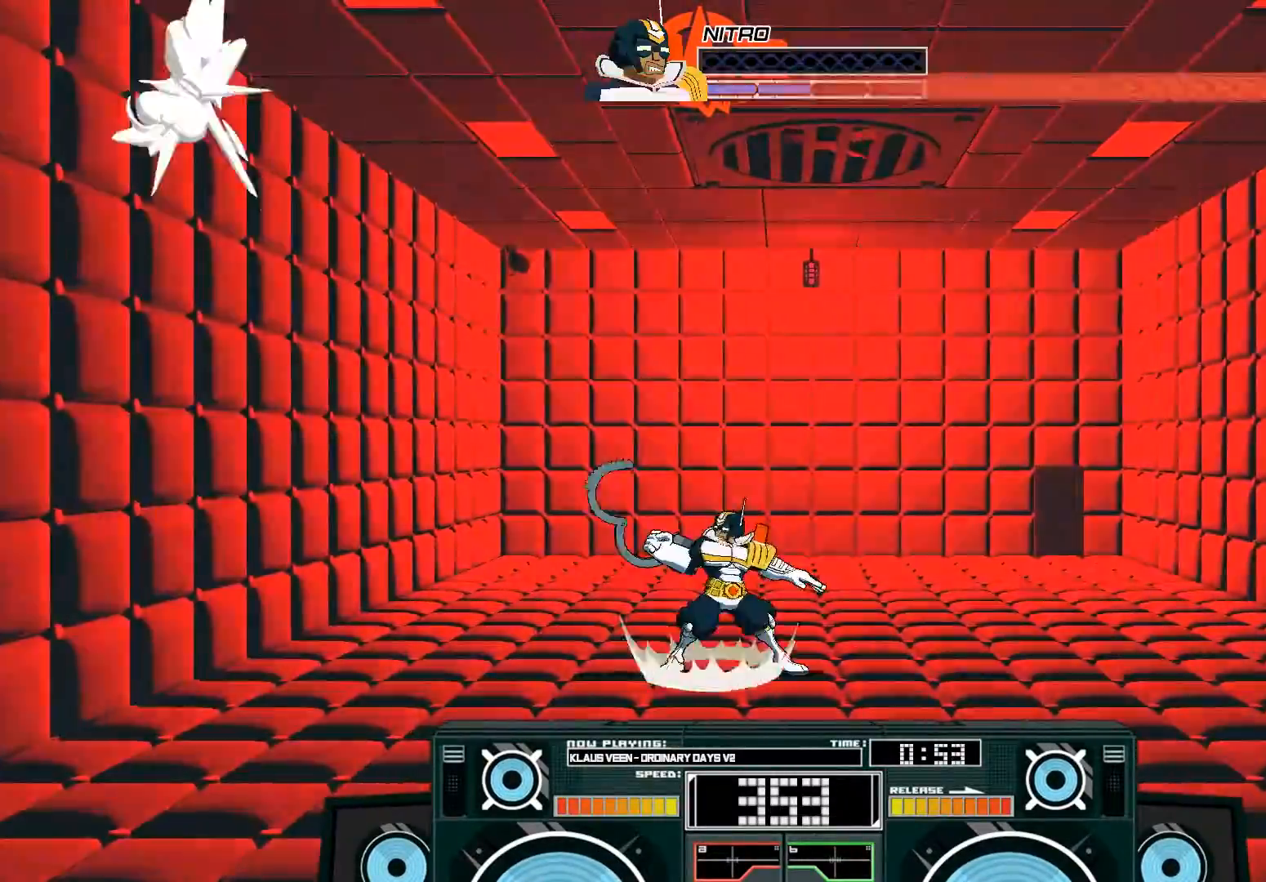
{"dt_ms": 1000, "buttons": ["A"], "left_stick": "down", "right_stick": "center"}
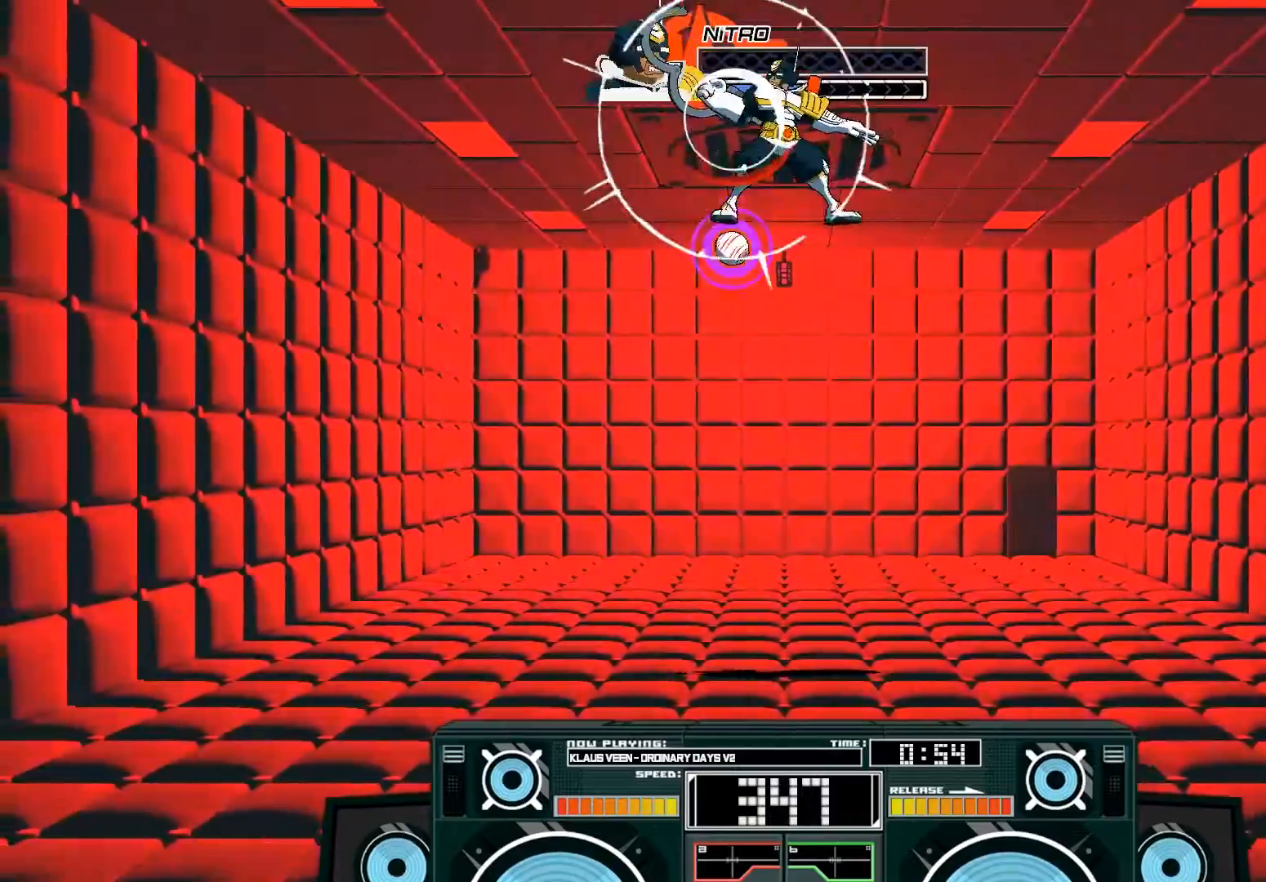
{"dt_ms": 1000, "buttons": [], "left_stick": "down", "right_stick": "center"}
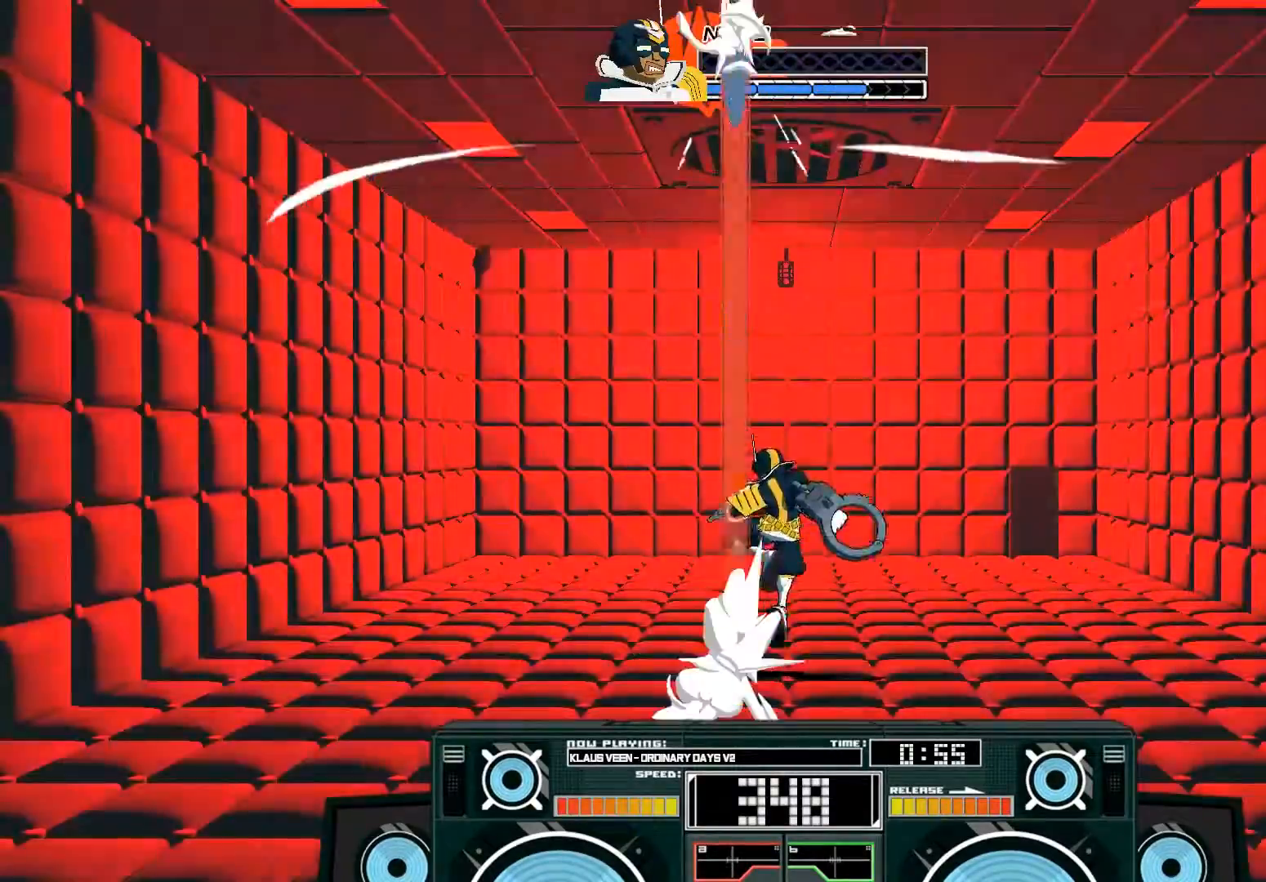
{"dt_ms": 1000, "buttons": ["A"], "left_stick": "center", "right_stick": "center"}
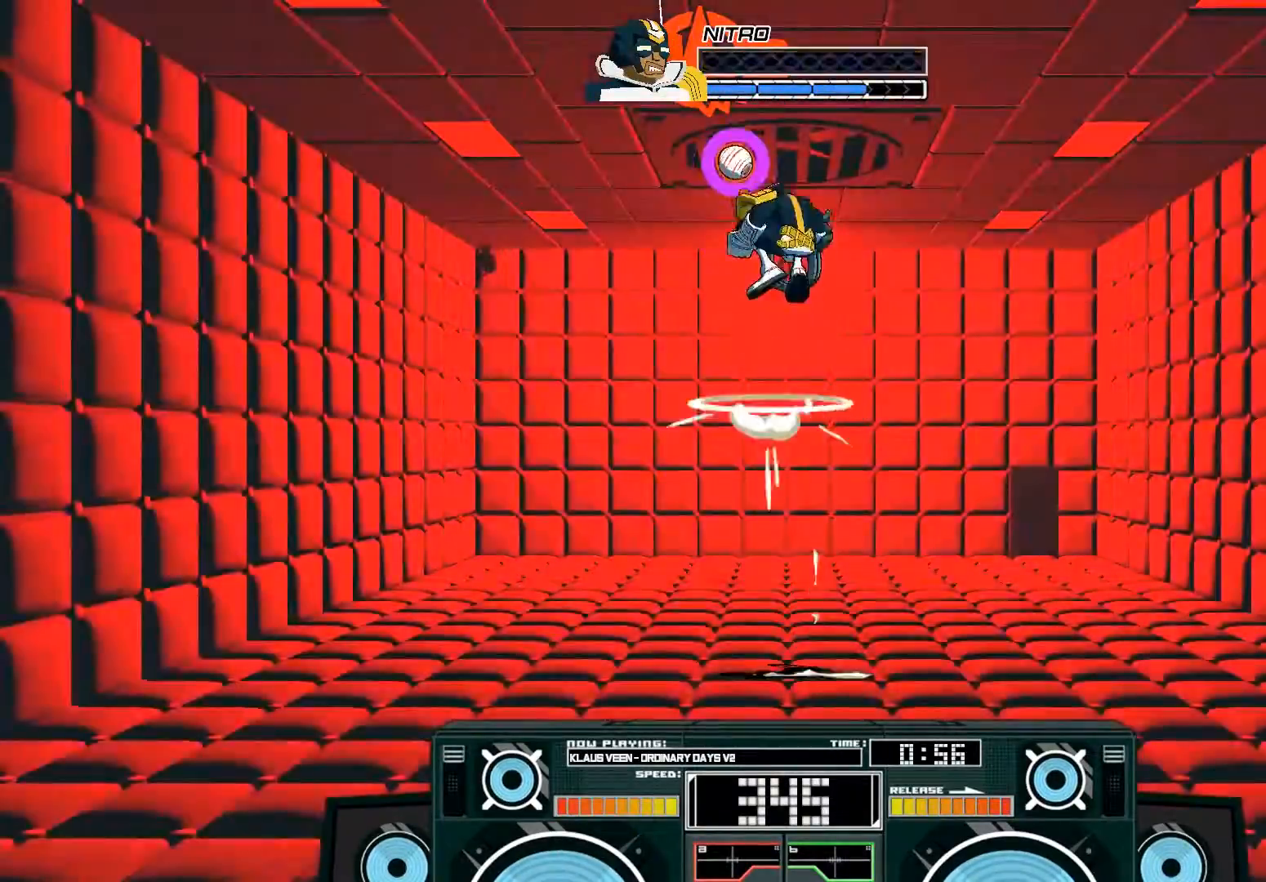
{"dt_ms": 1000, "buttons": ["A"], "left_stick": "down", "right_stick": "center"}
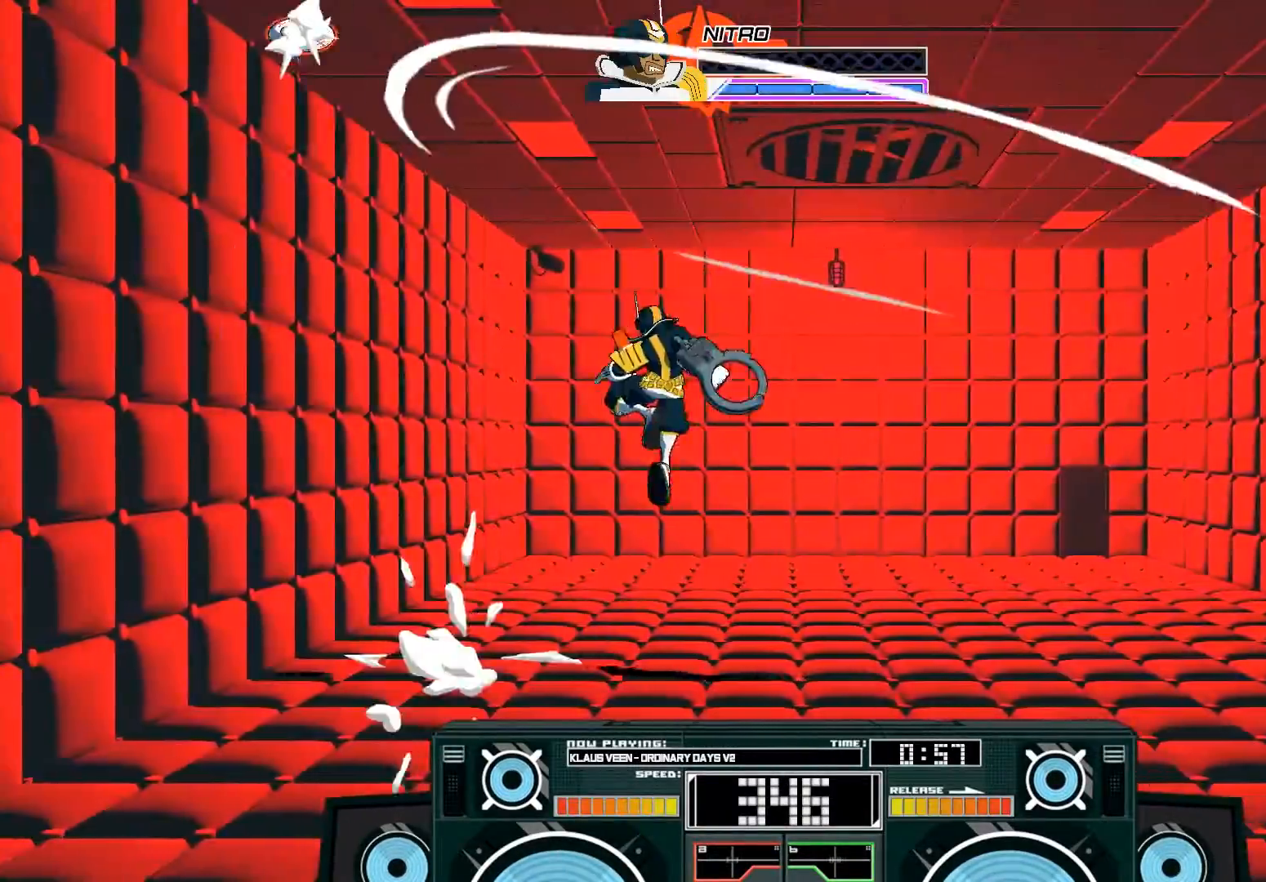
{"dt_ms": 1000, "buttons": ["A", "B"], "left_stick": "left", "right_stick": "center"}
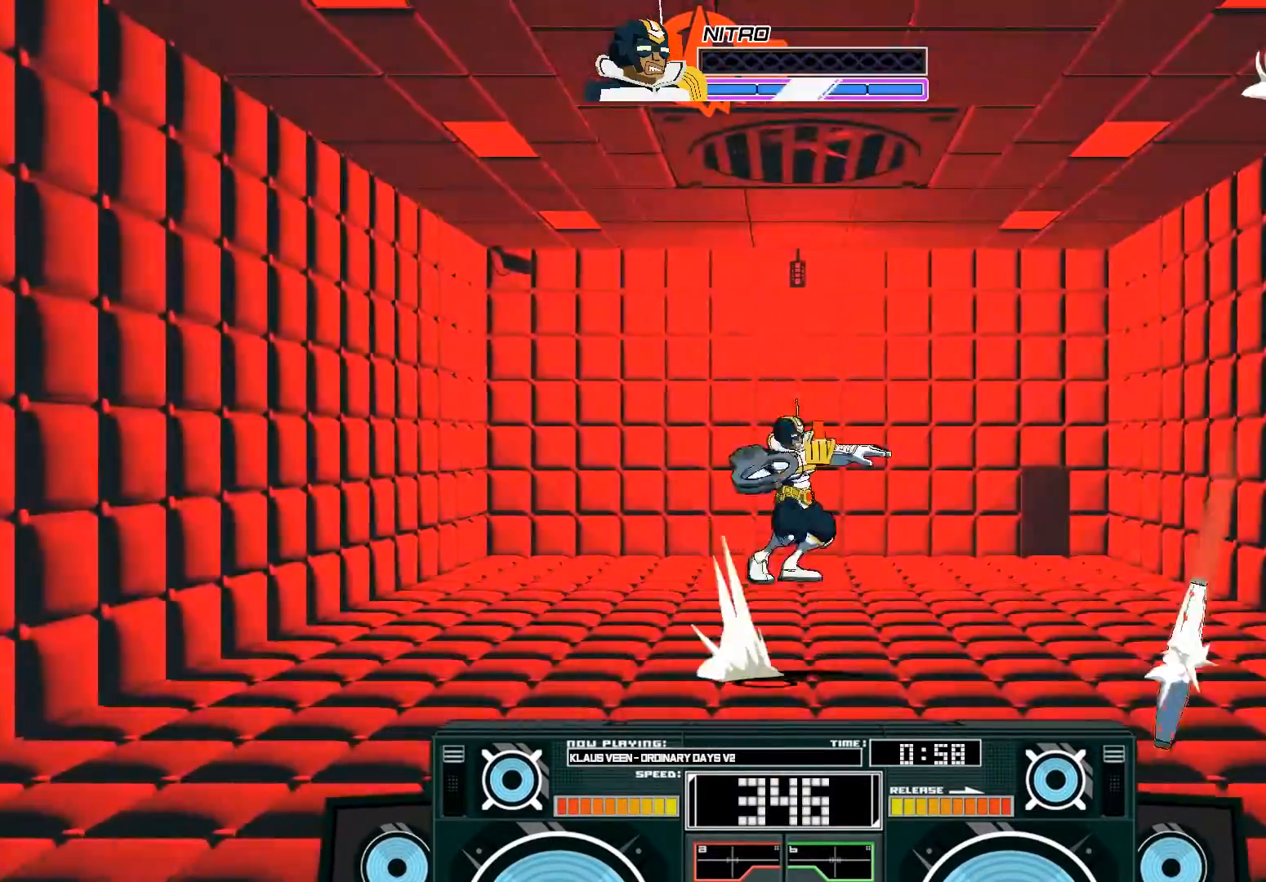
{"dt_ms": 1000, "buttons": ["A"], "left_stick": "down", "right_stick": "center"}
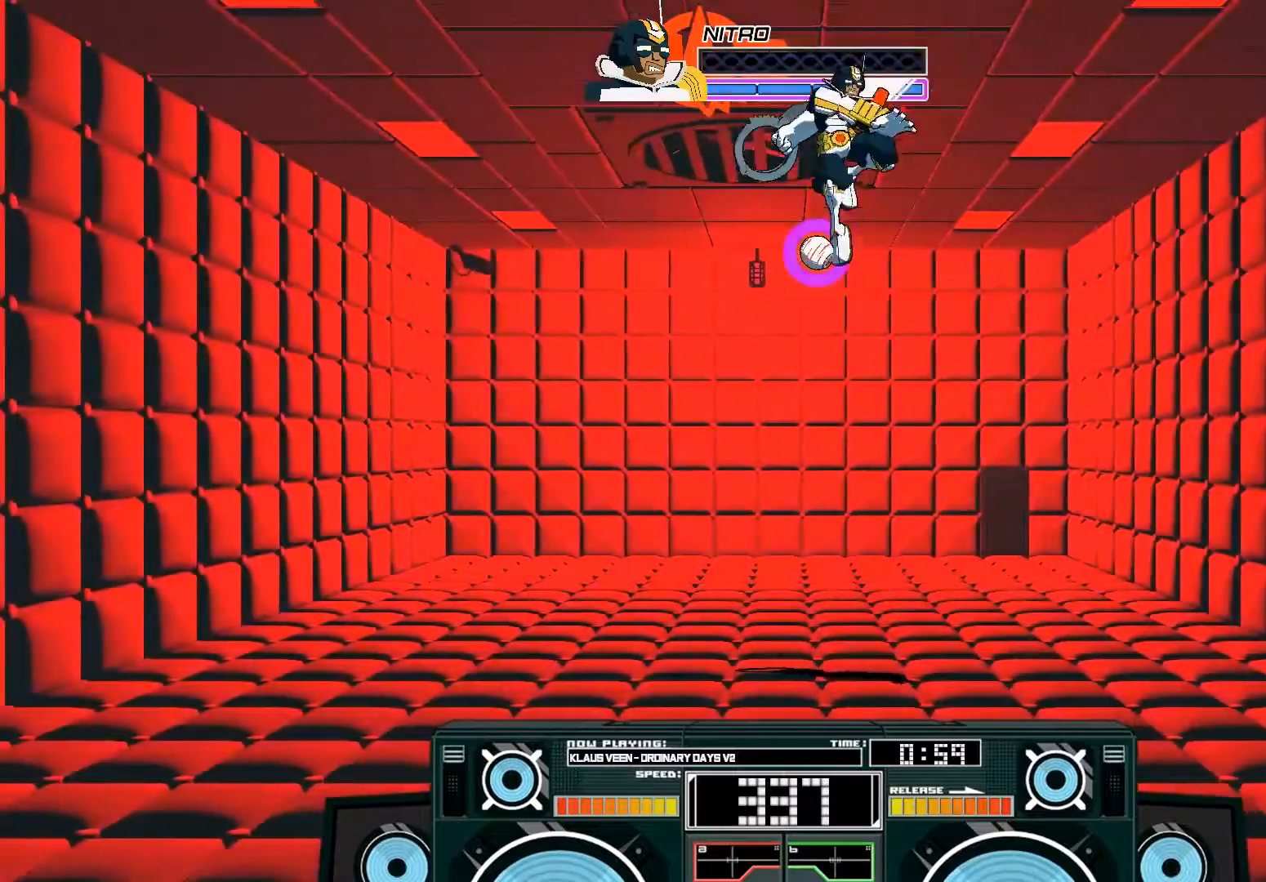
{"dt_ms": 1000, "buttons": [], "left_stick": "down", "right_stick": "center"}
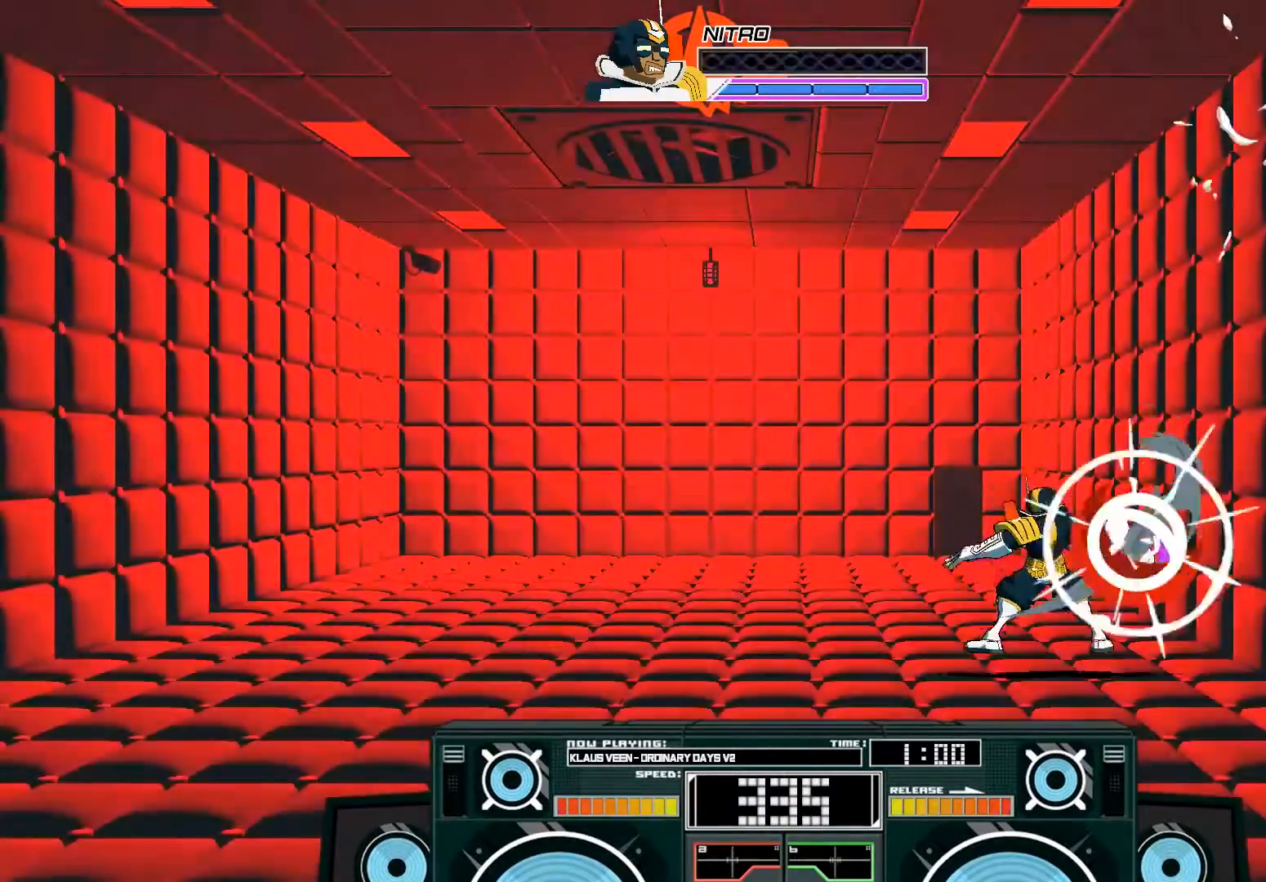
{"dt_ms": 500, "buttons": [], "left_stick": "center", "right_stick": "center", "events": [[50, "left_stick", "center"], [200, "left_stick", "left"], [333, "left_stick", "center"]]}
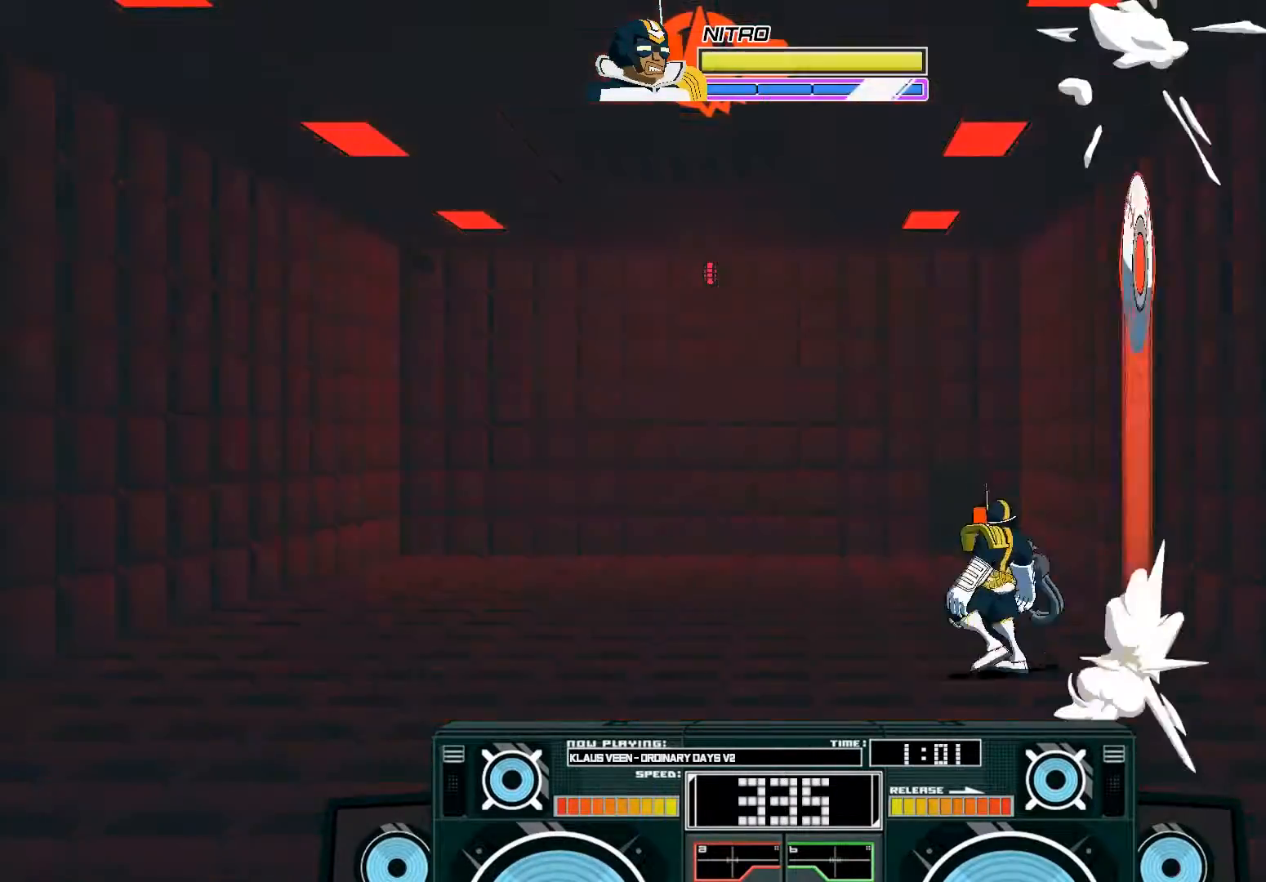
{"dt_ms": 500, "buttons": [], "left_stick": "center", "right_stick": "center"}